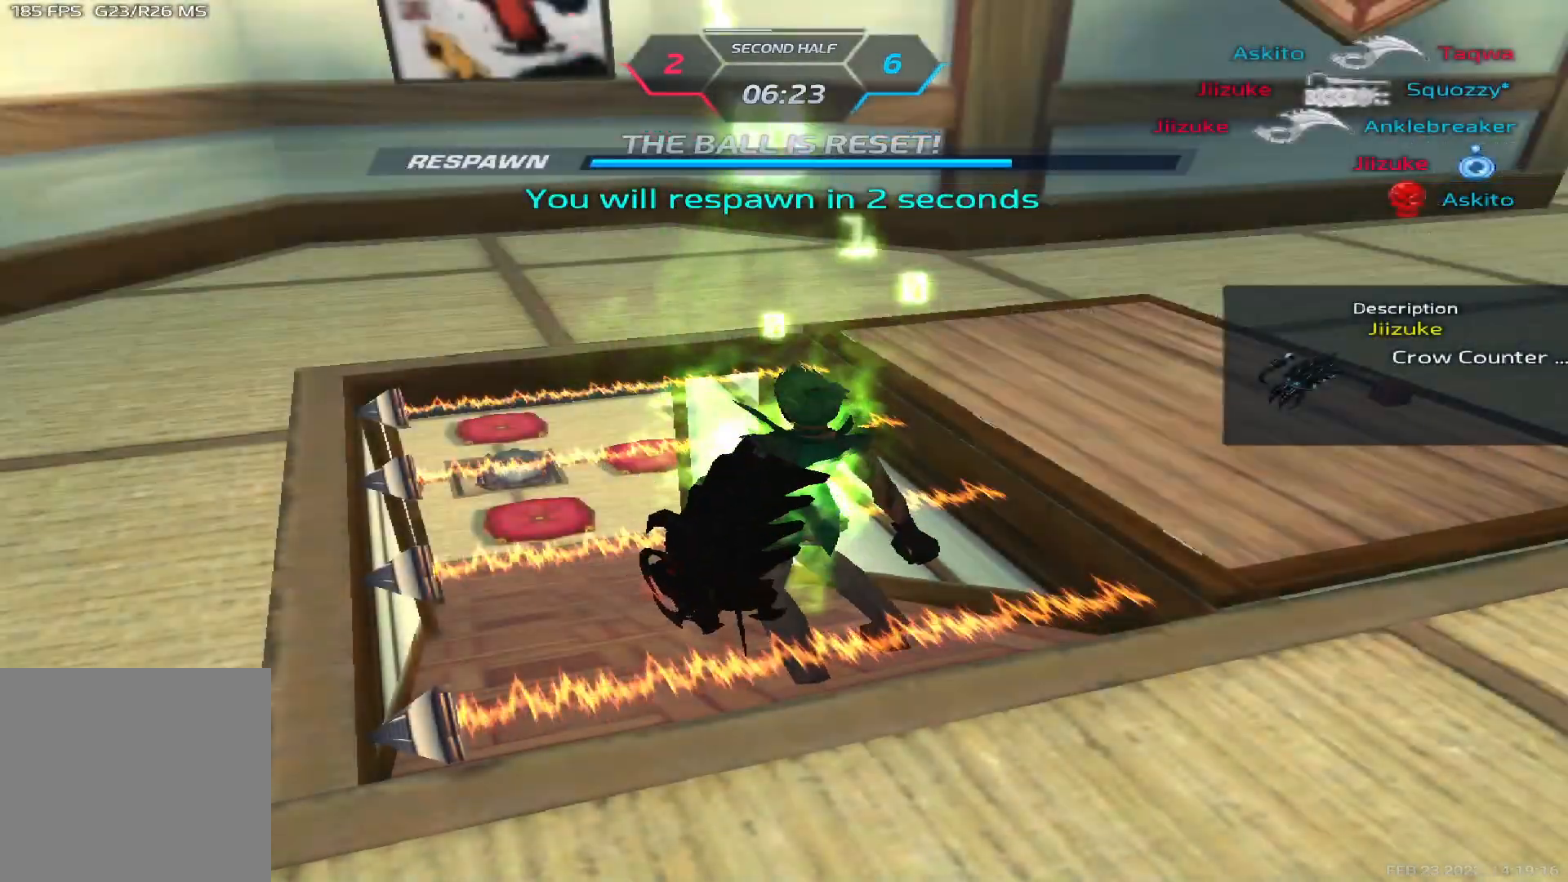
Gameplay with keyboard; each line is a JSON object with the keys held at the frame after it. "events" lists presses ("down") and releases ("up") of "1", "2", "3", "4", "5", "a", "alt", "b", "c", "ctrl", "d", "e", "f", "g", "q", "r", "s", "shift", "space", "t", "tab", "v", "w", "x" and "z" between this image and that frame as [ms after this image, input, new state], when the widget could be followed in between. No other keys are recorded. Mouse input is not recorded.
{"keys": [], "events": [[17, "tab", "down"], [233, "tab", "up"]]}
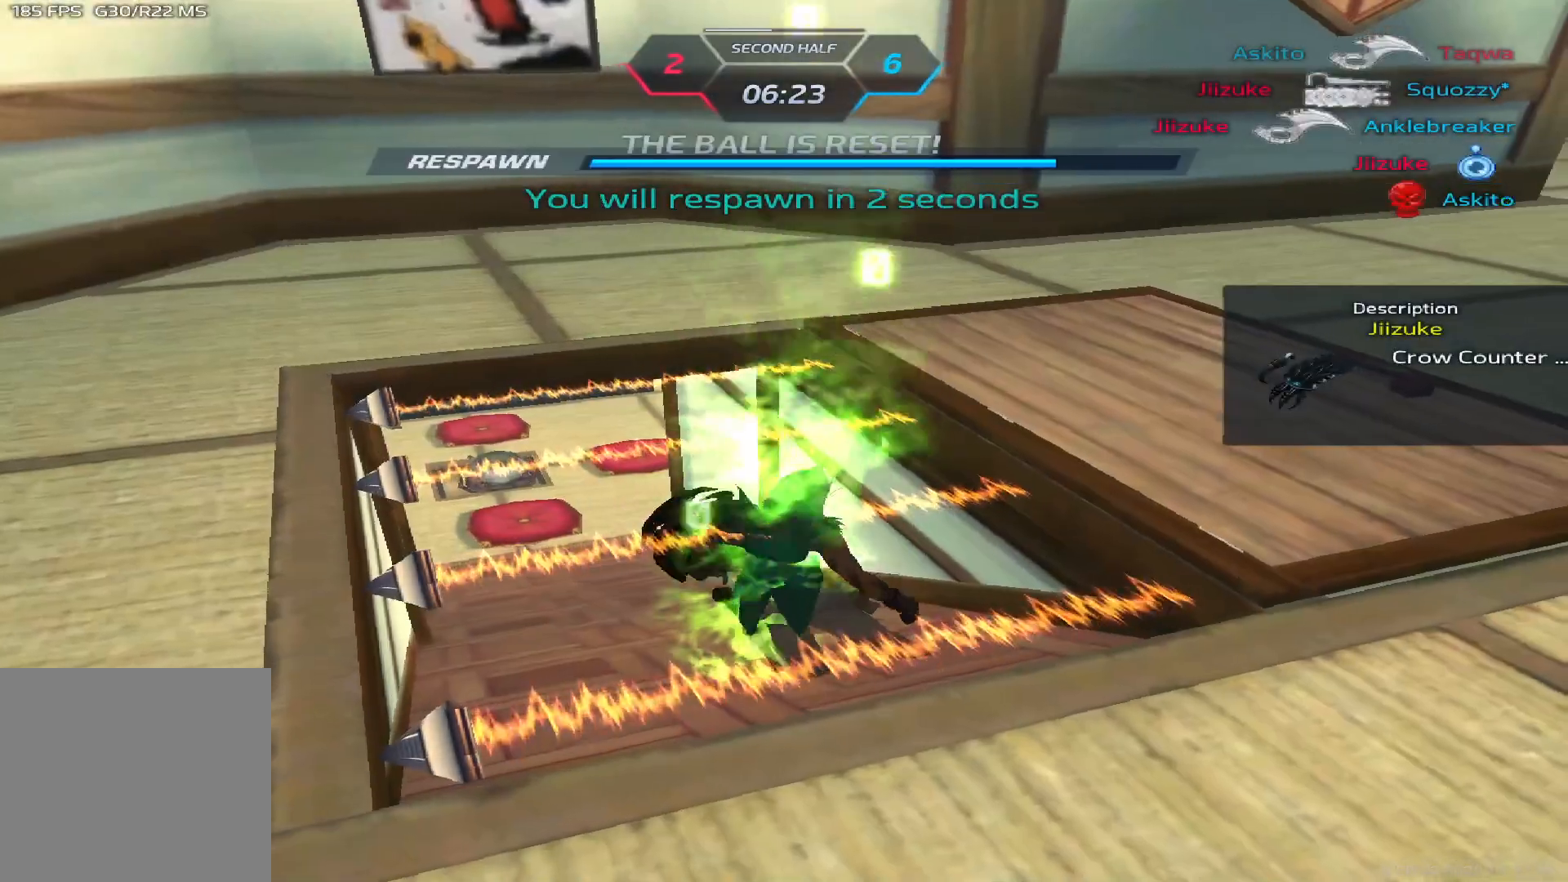
{"keys": ["a"], "events": [[200, "a", "down"]]}
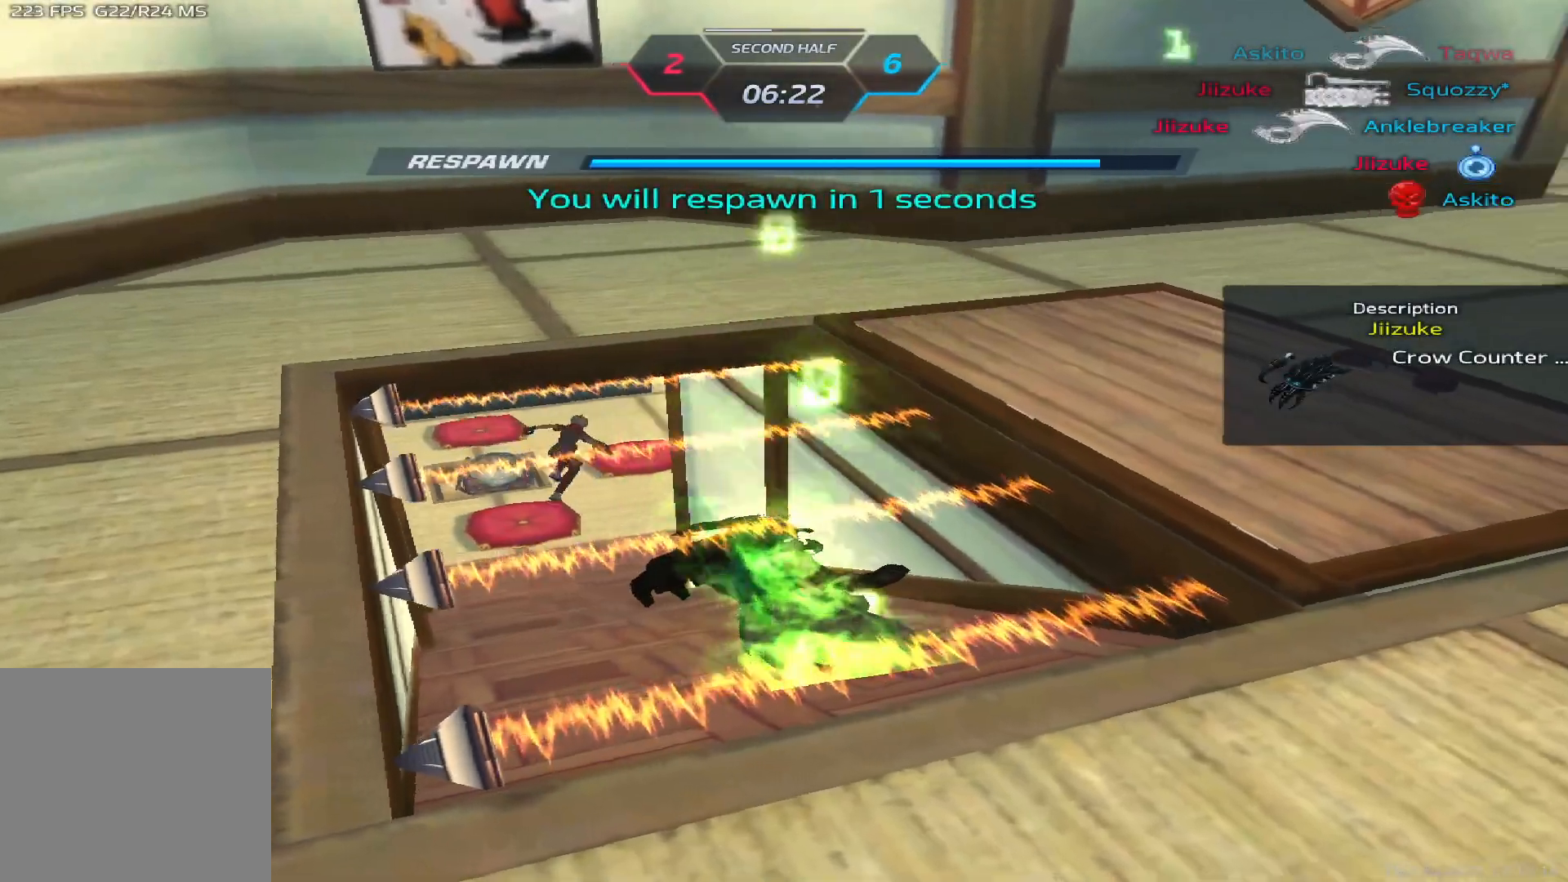
{"keys": ["a"], "events": []}
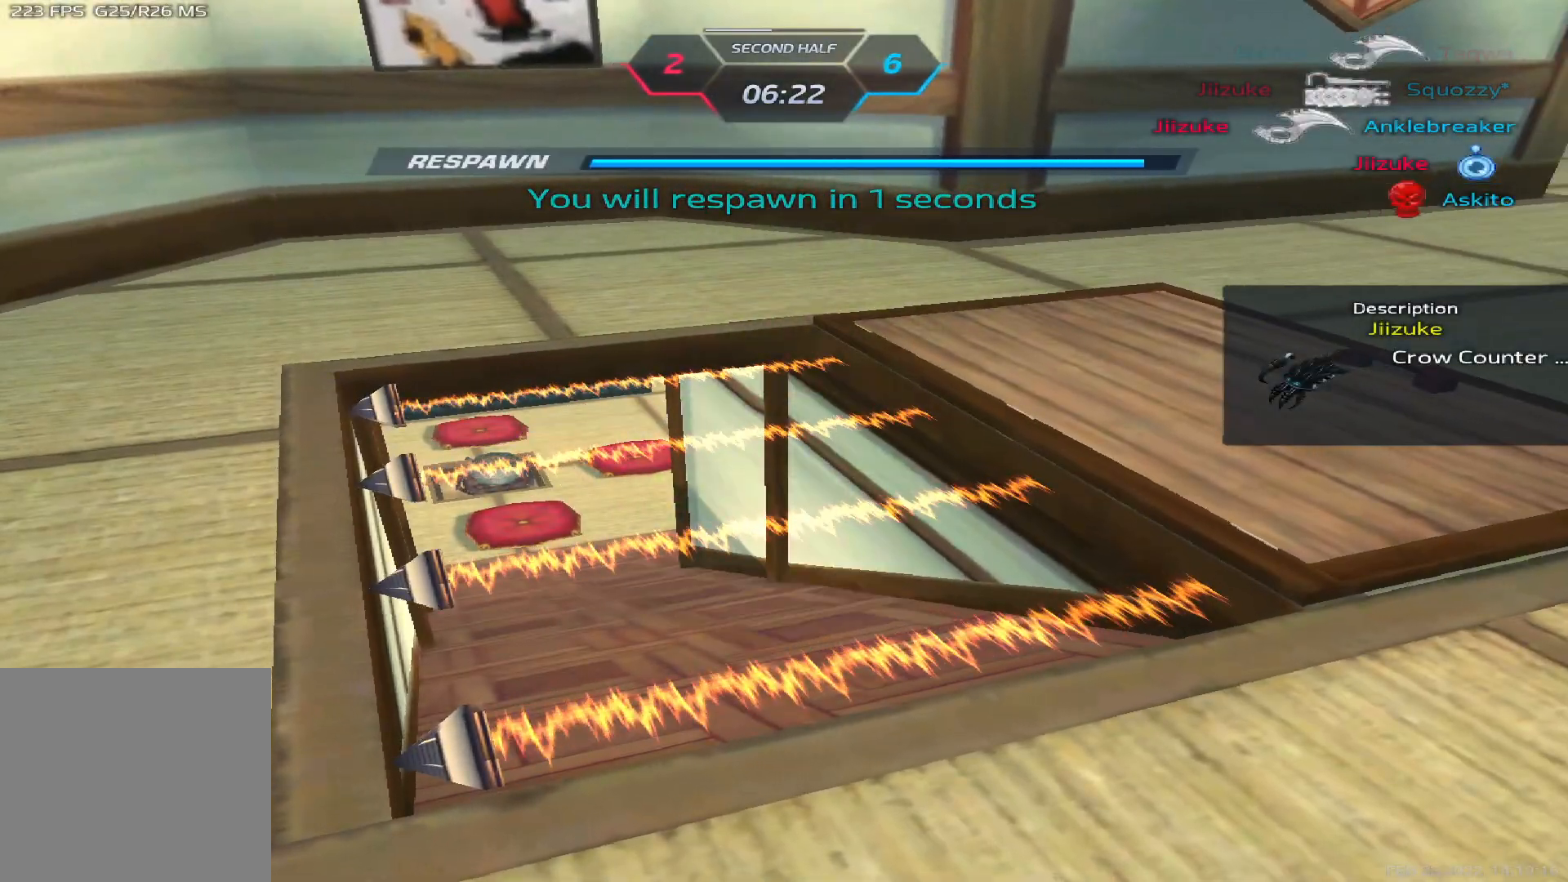
{"keys": ["a", "w"], "events": [[400, "w", "down"]]}
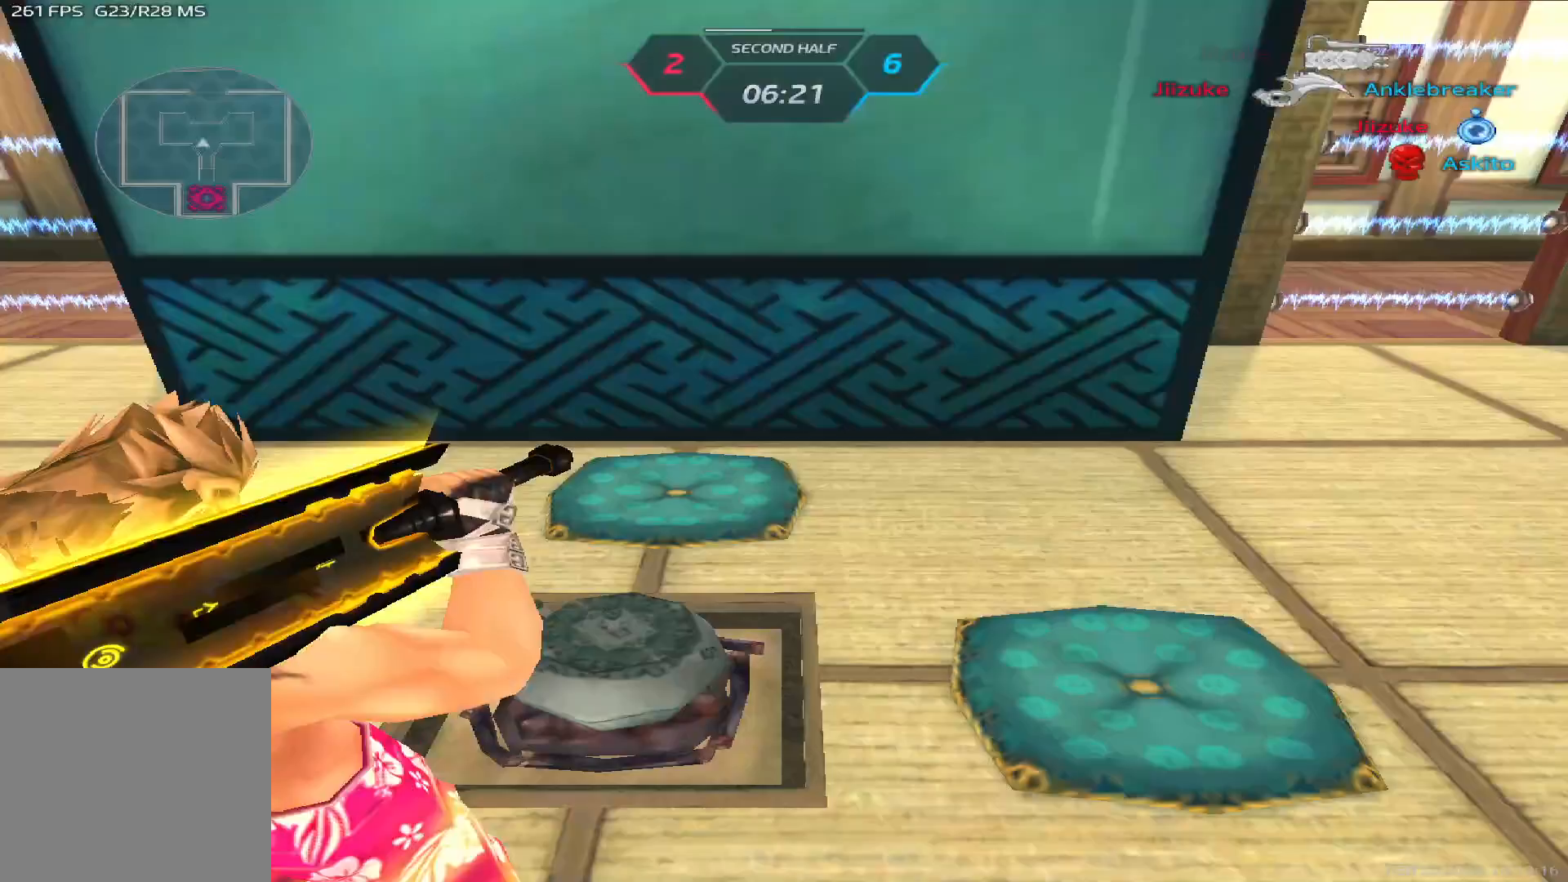
{"keys": ["a", "w"], "events": []}
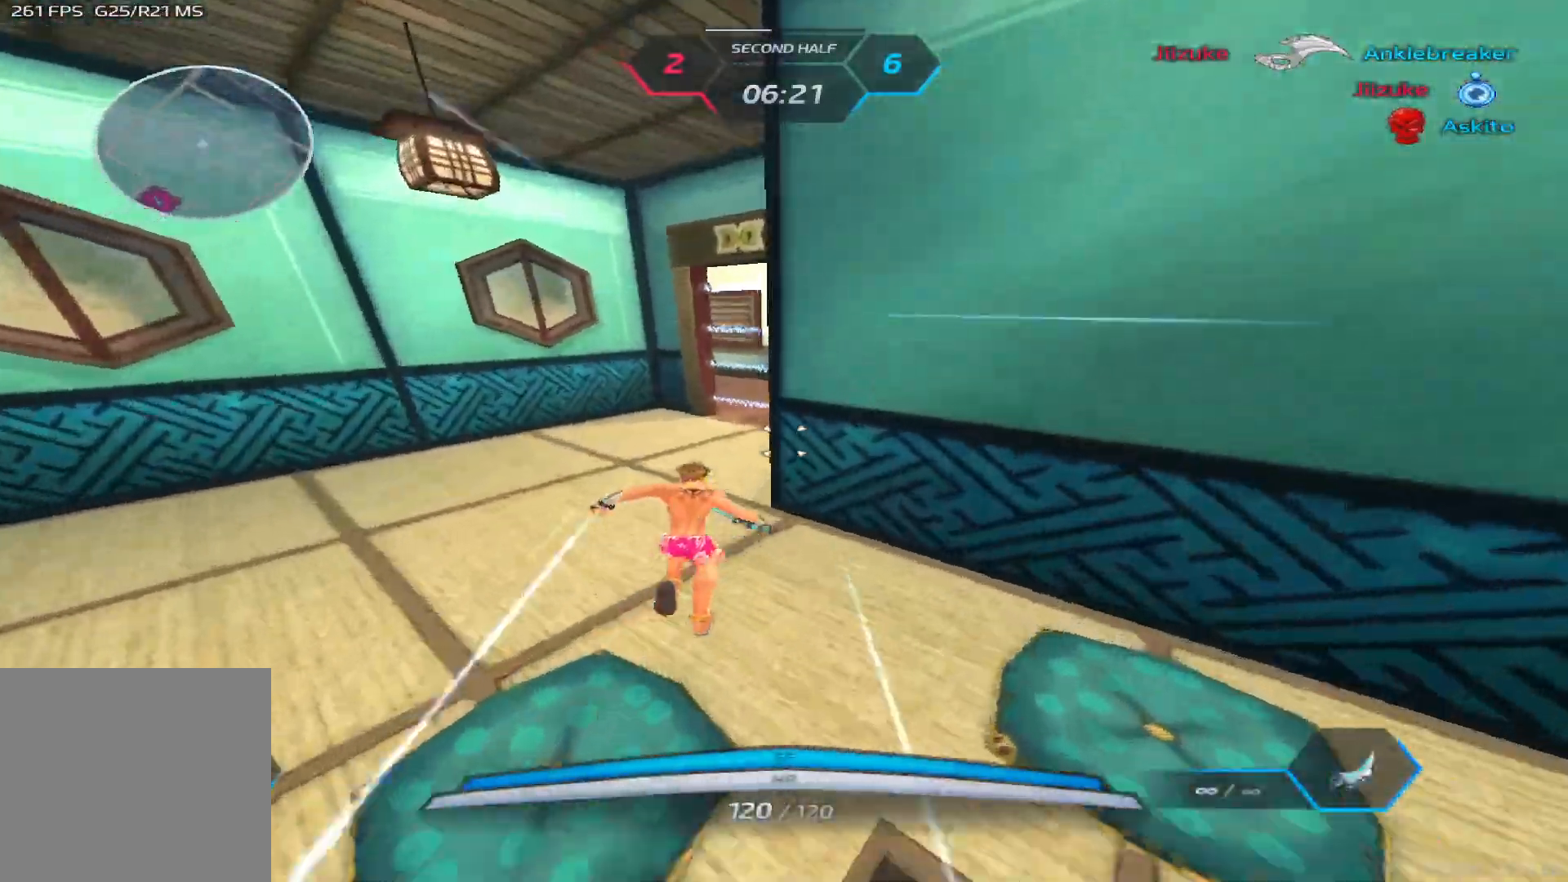
{"keys": ["a", "w"], "events": []}
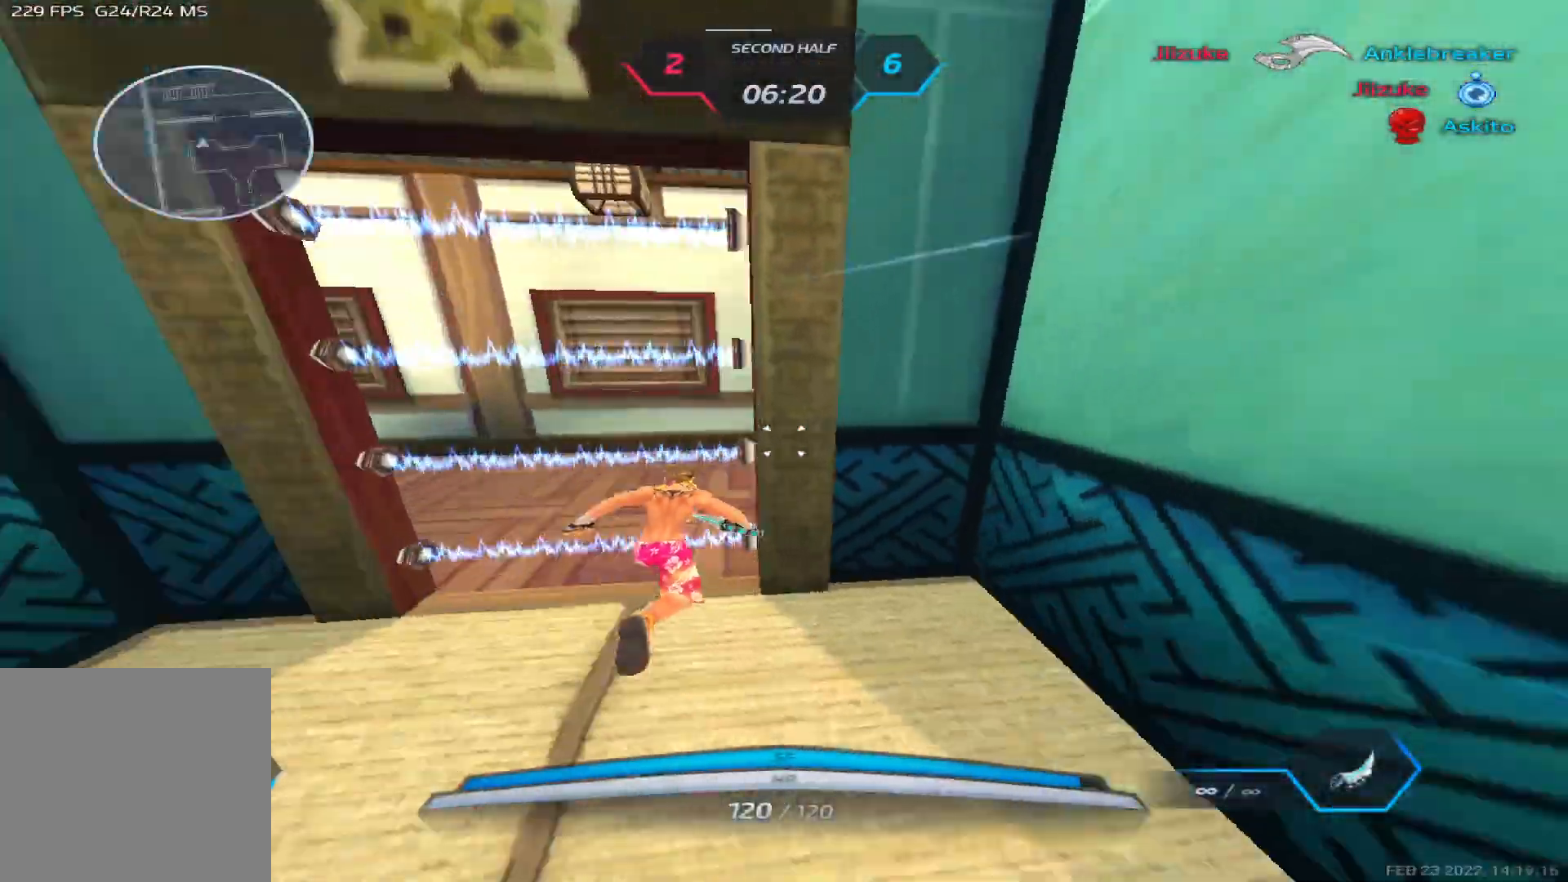
{"keys": ["a", "w"], "events": []}
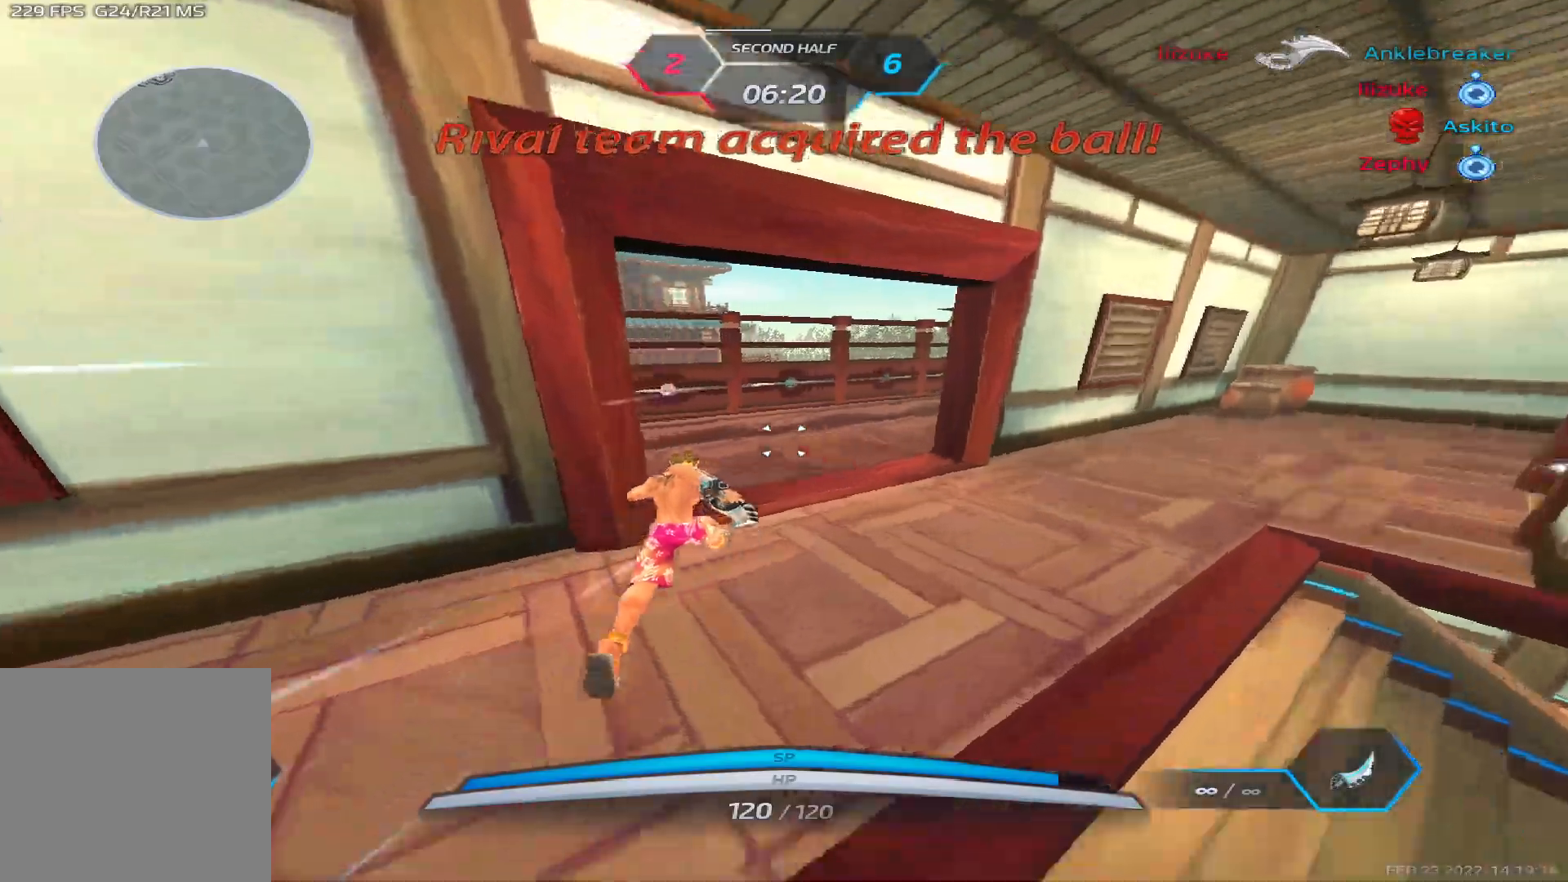
{"keys": ["d", "w"], "events": [[117, "space", "down"], [167, "space", "up"], [217, "space", "down"], [350, "a", "up"], [383, "d", "down"], [400, "space", "up"]]}
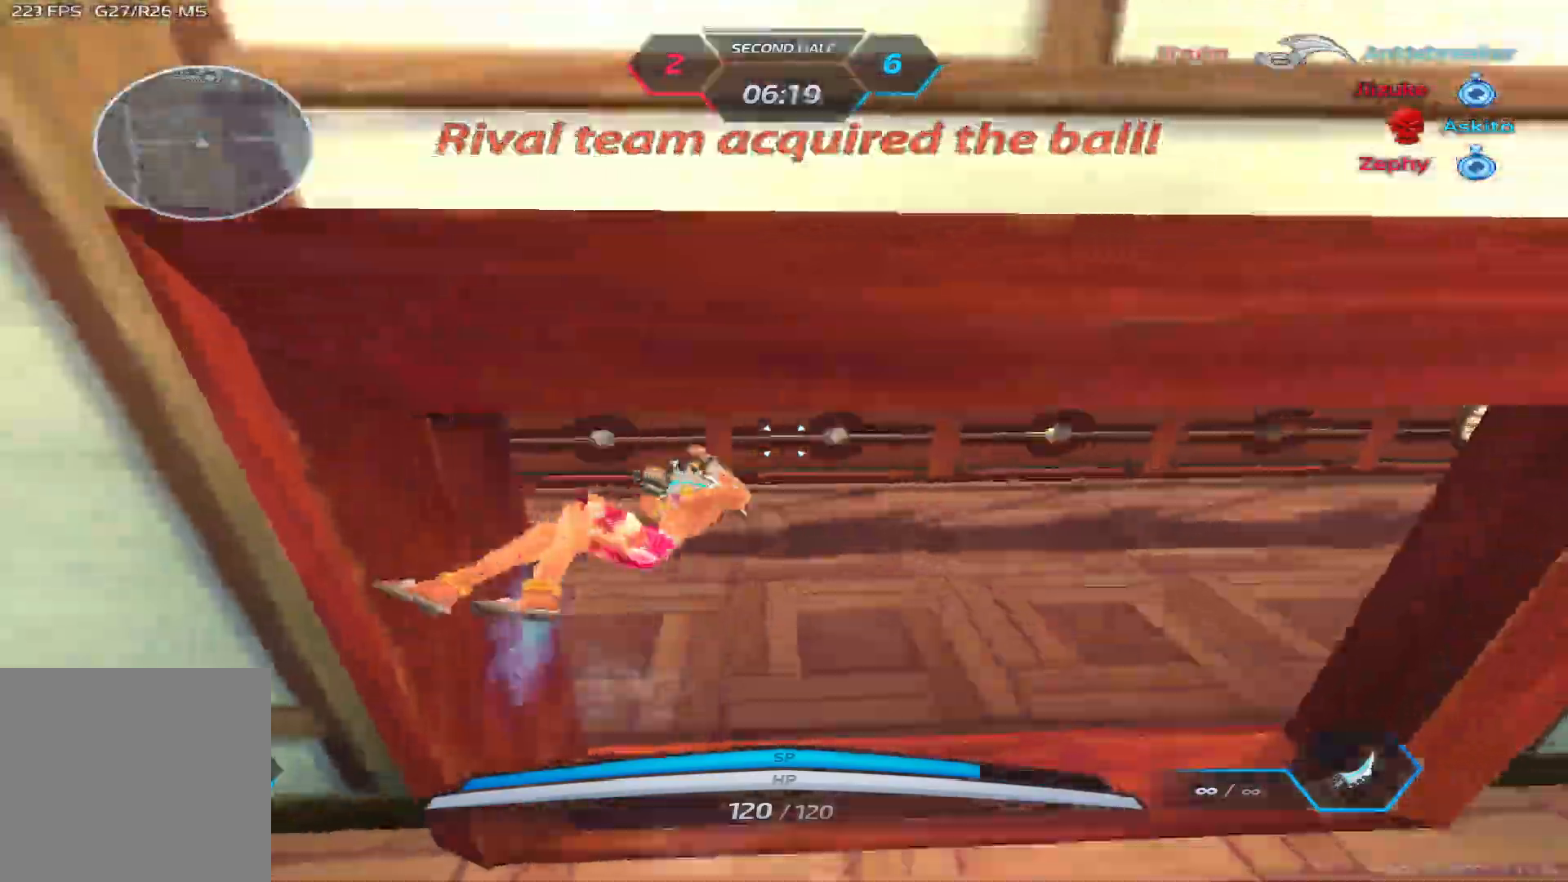
{"keys": ["d", "w"], "events": [[100, "2", "down"], [217, "2", "up"]]}
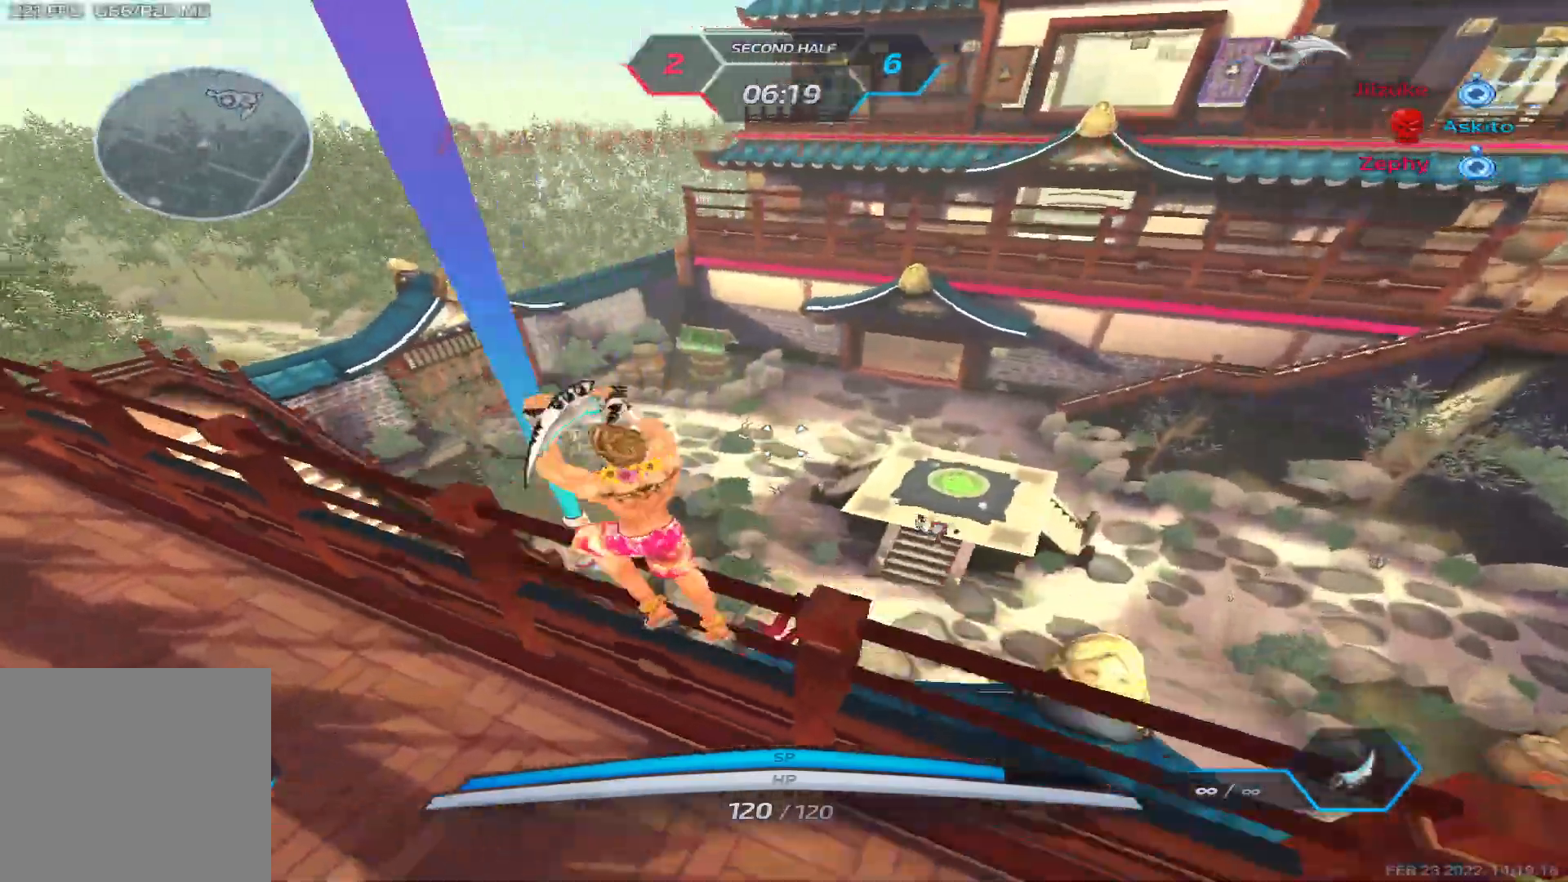
{"keys": ["a", "space", "w"], "events": [[150, "d", "up"], [400, "a", "down"], [400, "w", "up"], [467, "space", "down"], [500, "w", "down"]]}
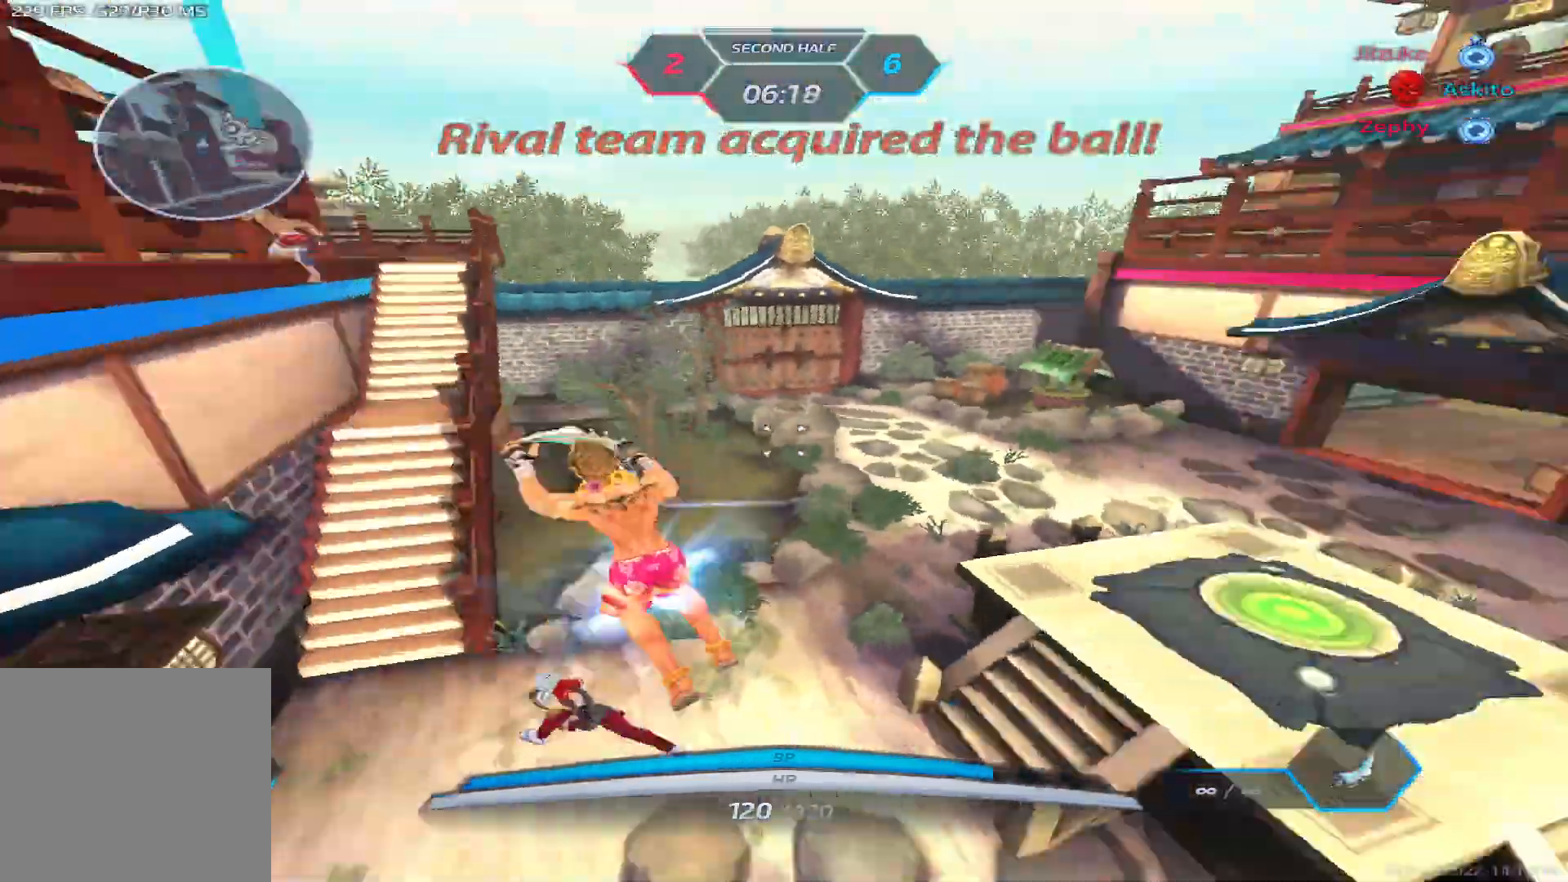
{"keys": ["w"], "events": [[17, "space", "up"], [50, "a", "up"], [83, "space", "down"], [83, "w", "up"], [100, "w", "down"], [183, "space", "up"]]}
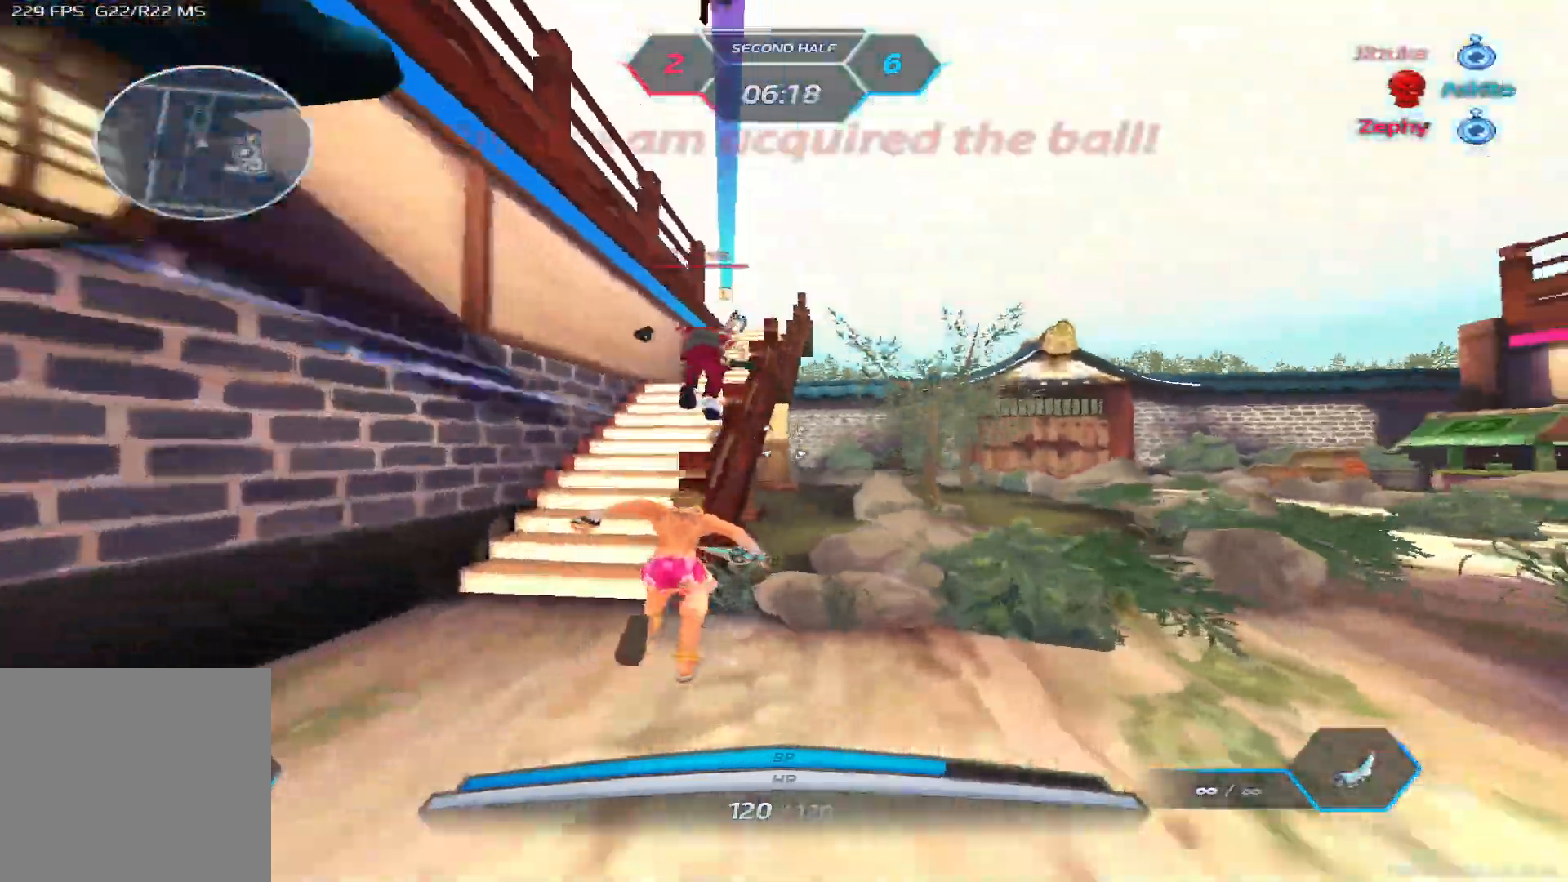
{"keys": ["a", "space"], "events": [[17, "space", "down"], [17, "w", "up"], [83, "w", "down"], [100, "space", "up"], [133, "w", "up"], [200, "w", "down"], [300, "a", "down"], [300, "space", "down"], [333, "w", "up"], [350, "space", "up"], [417, "space", "down"]]}
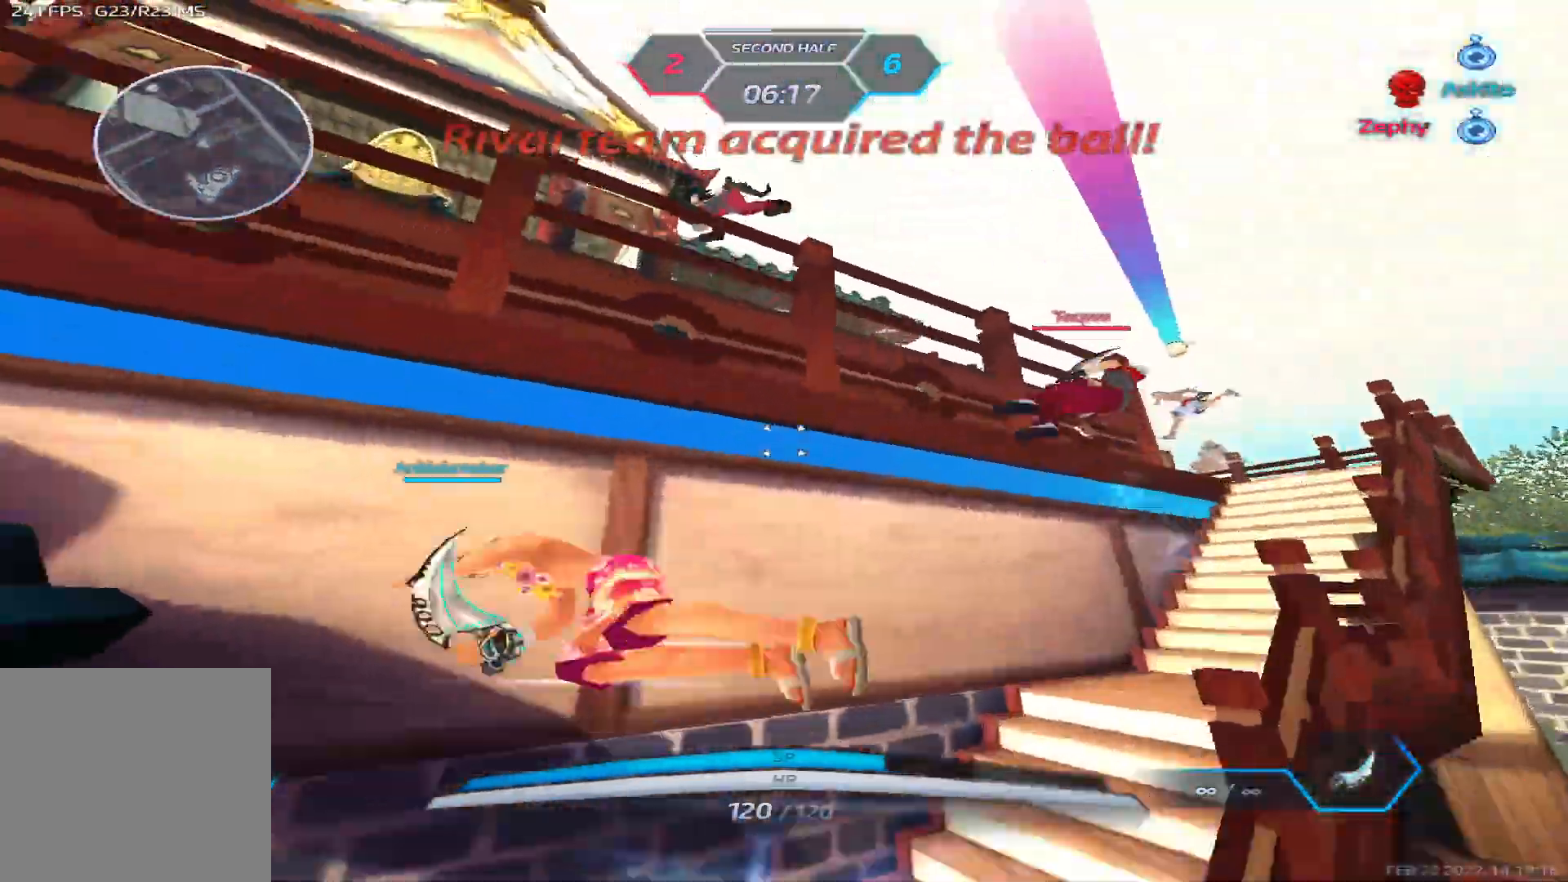
{"keys": ["a"], "events": [[33, "space", "up"], [83, "s", "down"], [250, "space", "down"], [267, "s", "up"], [350, "space", "up"], [367, "w", "down"], [433, "w", "up"]]}
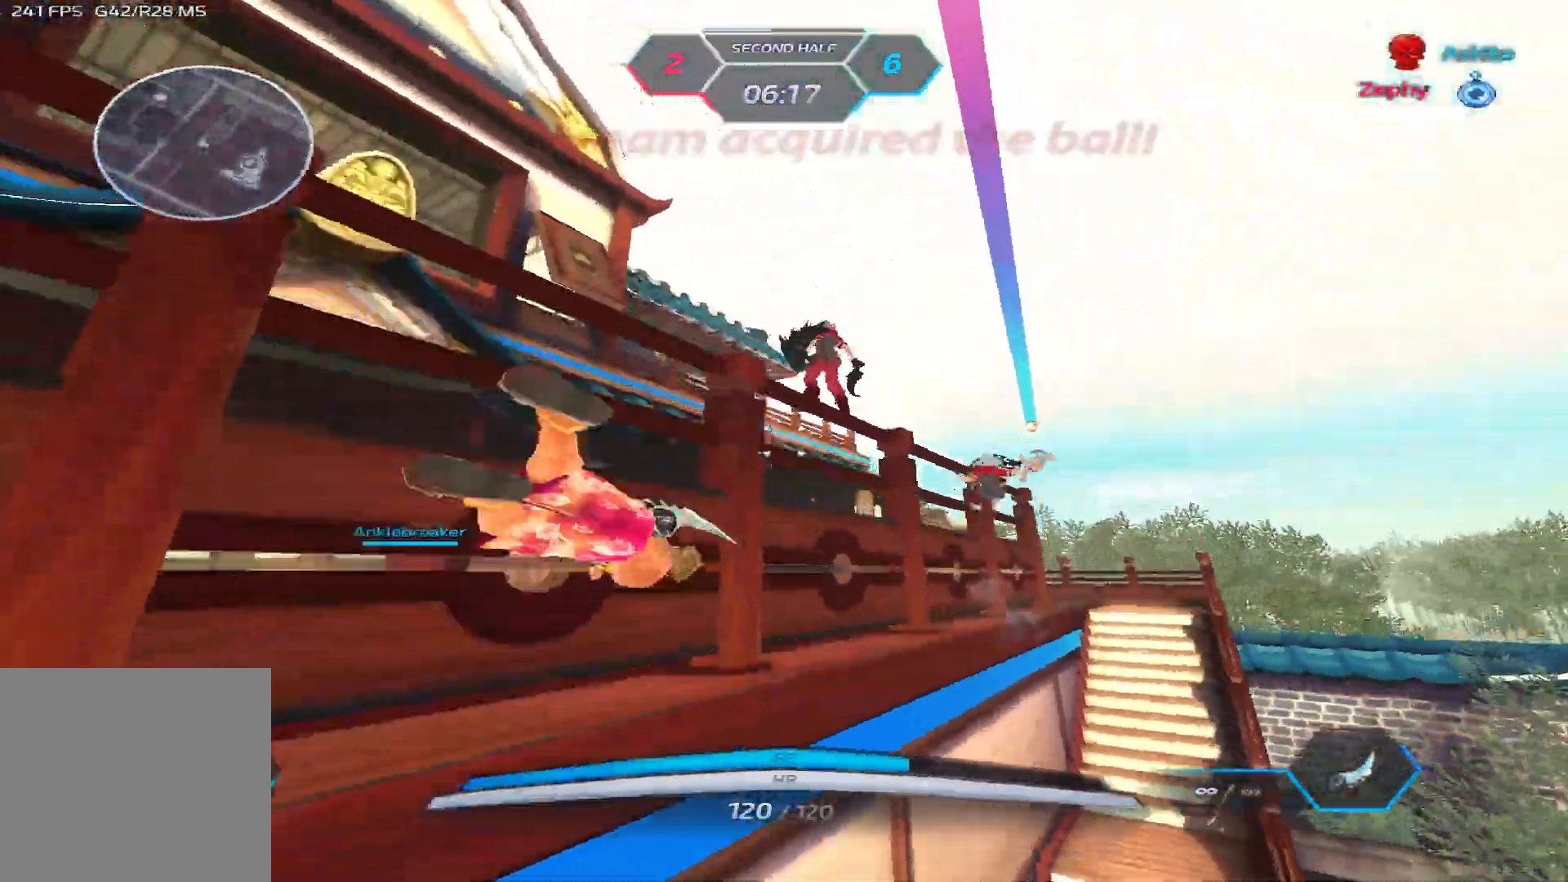
{"keys": ["space", "w"], "events": [[17, "w", "down"], [117, "a", "up"], [317, "space", "down"], [383, "space", "up"], [433, "space", "down"]]}
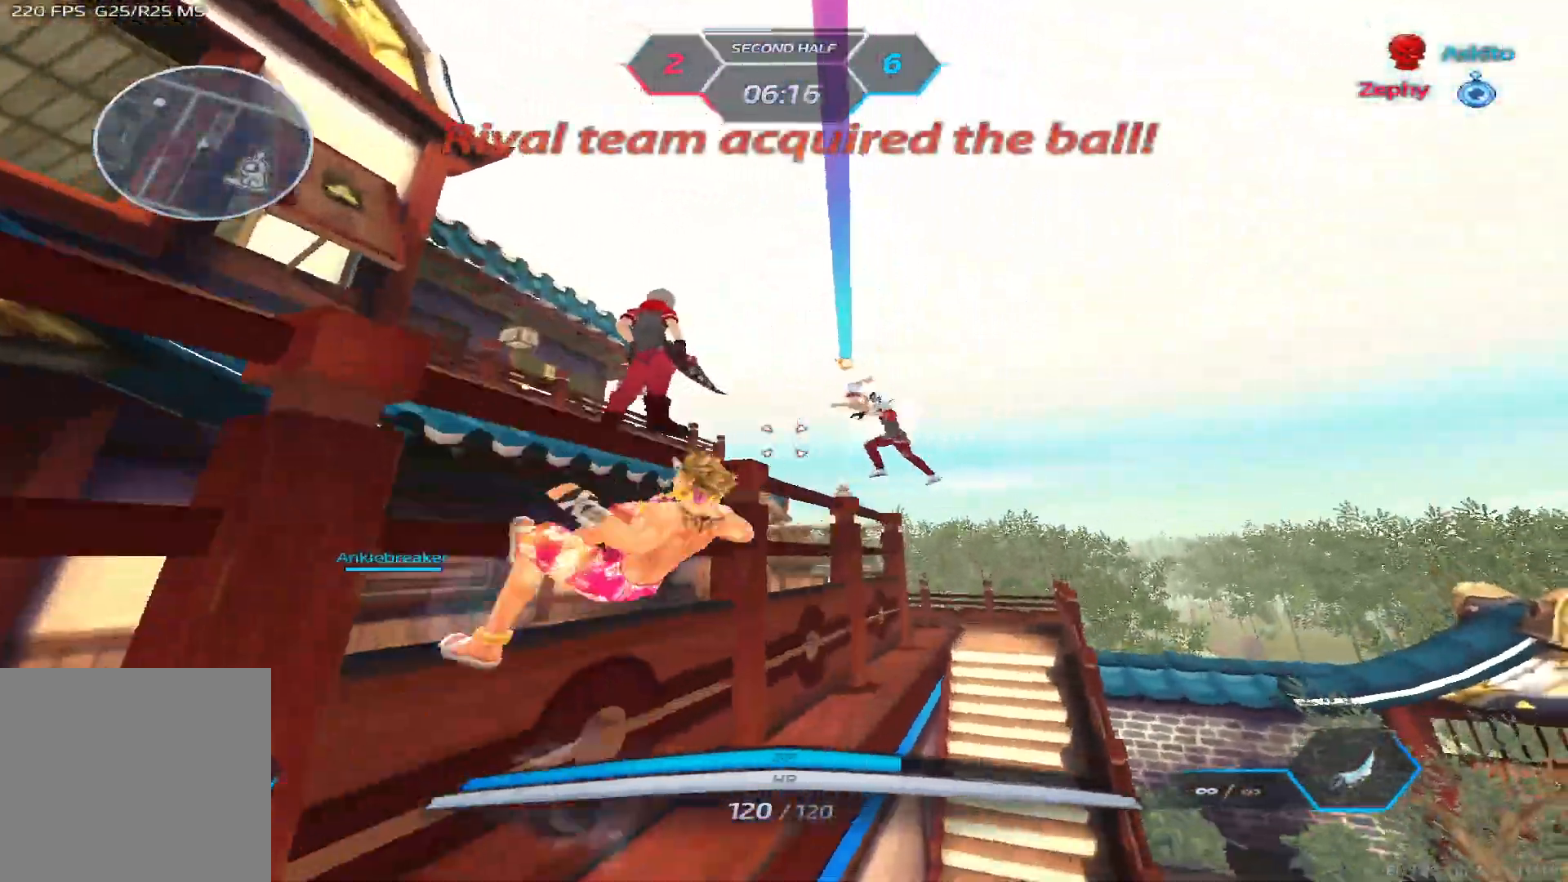
{"keys": ["a", "s", "space"], "events": [[100, "space", "up"], [117, "a", "down"], [200, "w", "up"], [317, "space", "down"], [367, "s", "down"], [367, "space", "up"], [500, "space", "down"]]}
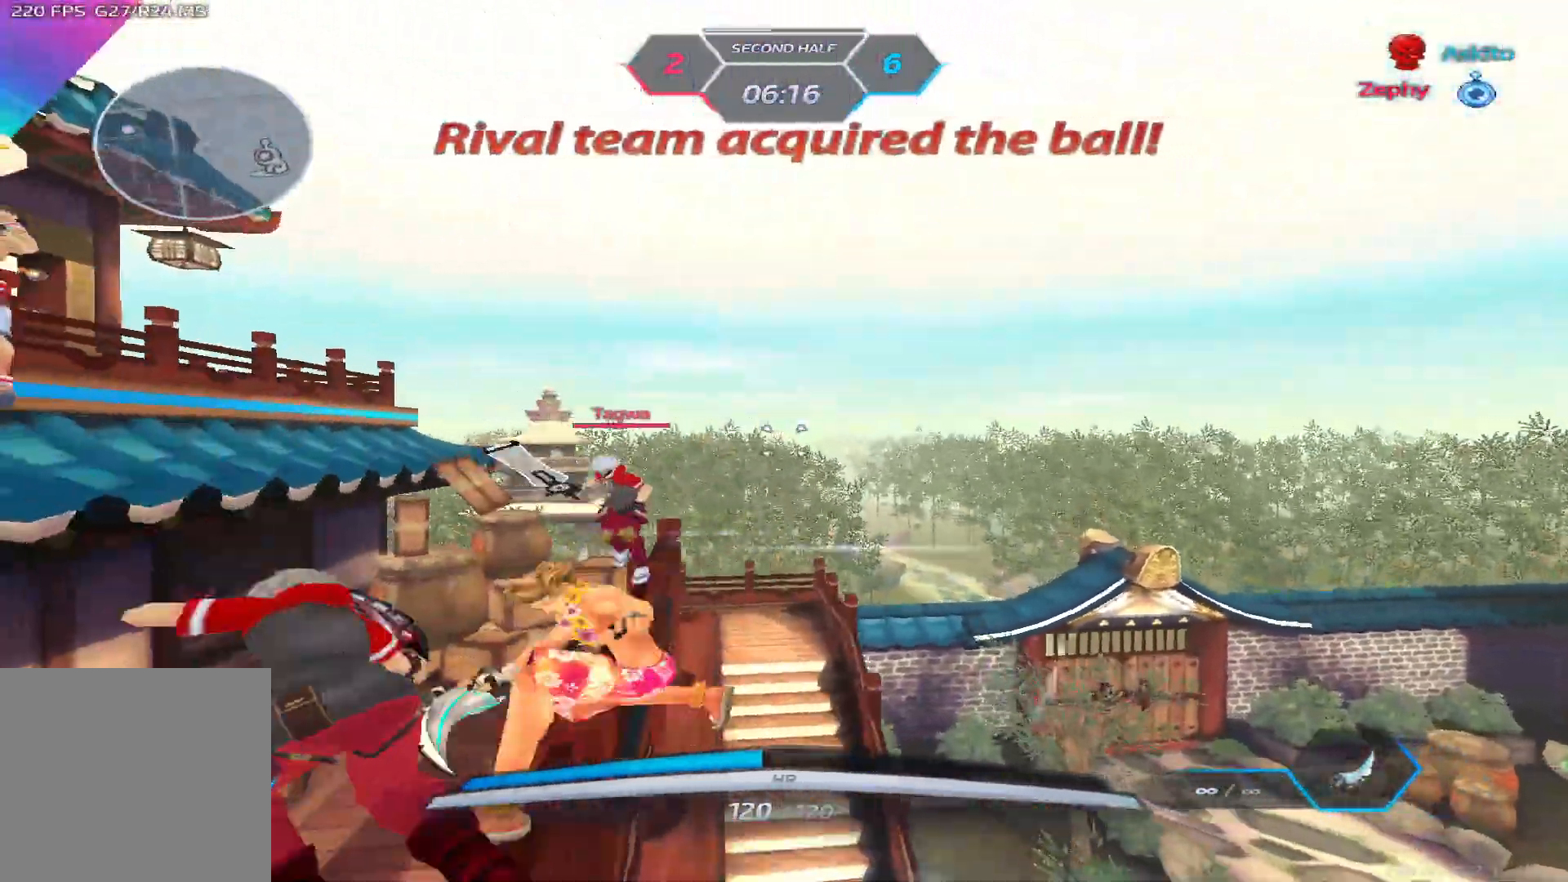
{"keys": ["a"], "events": [[67, "s", "up"], [100, "space", "up"], [267, "space", "down"], [383, "space", "up"]]}
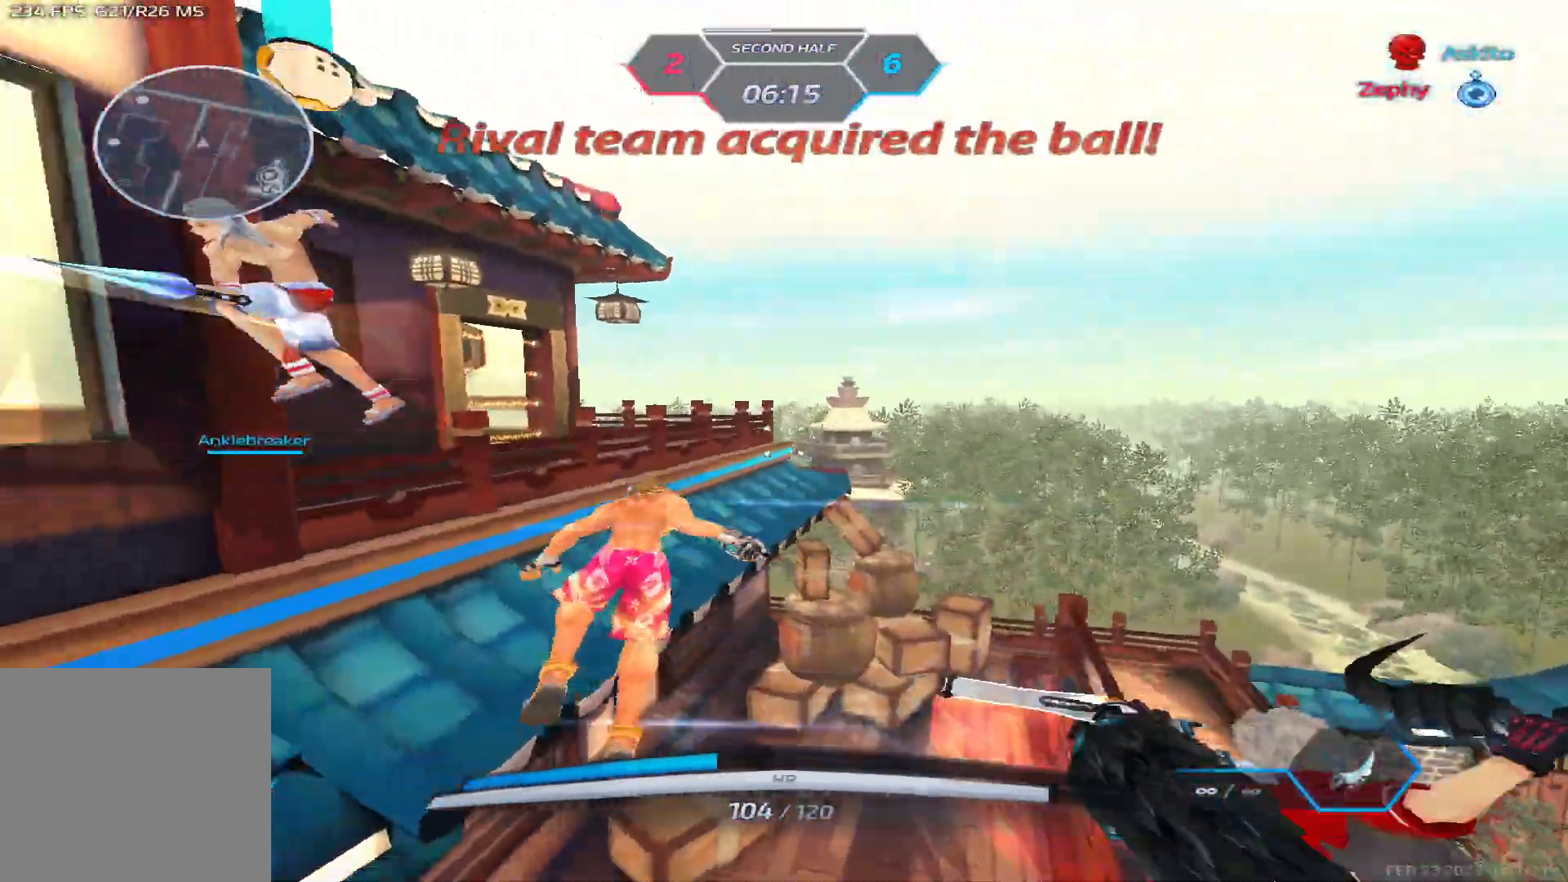
{"keys": [], "events": [[33, "s", "down"], [167, "s", "up"], [167, "space", "down"], [217, "space", "up"], [317, "space", "down"], [400, "space", "up"], [400, "w", "down"], [483, "a", "up"], [483, "w", "up"]]}
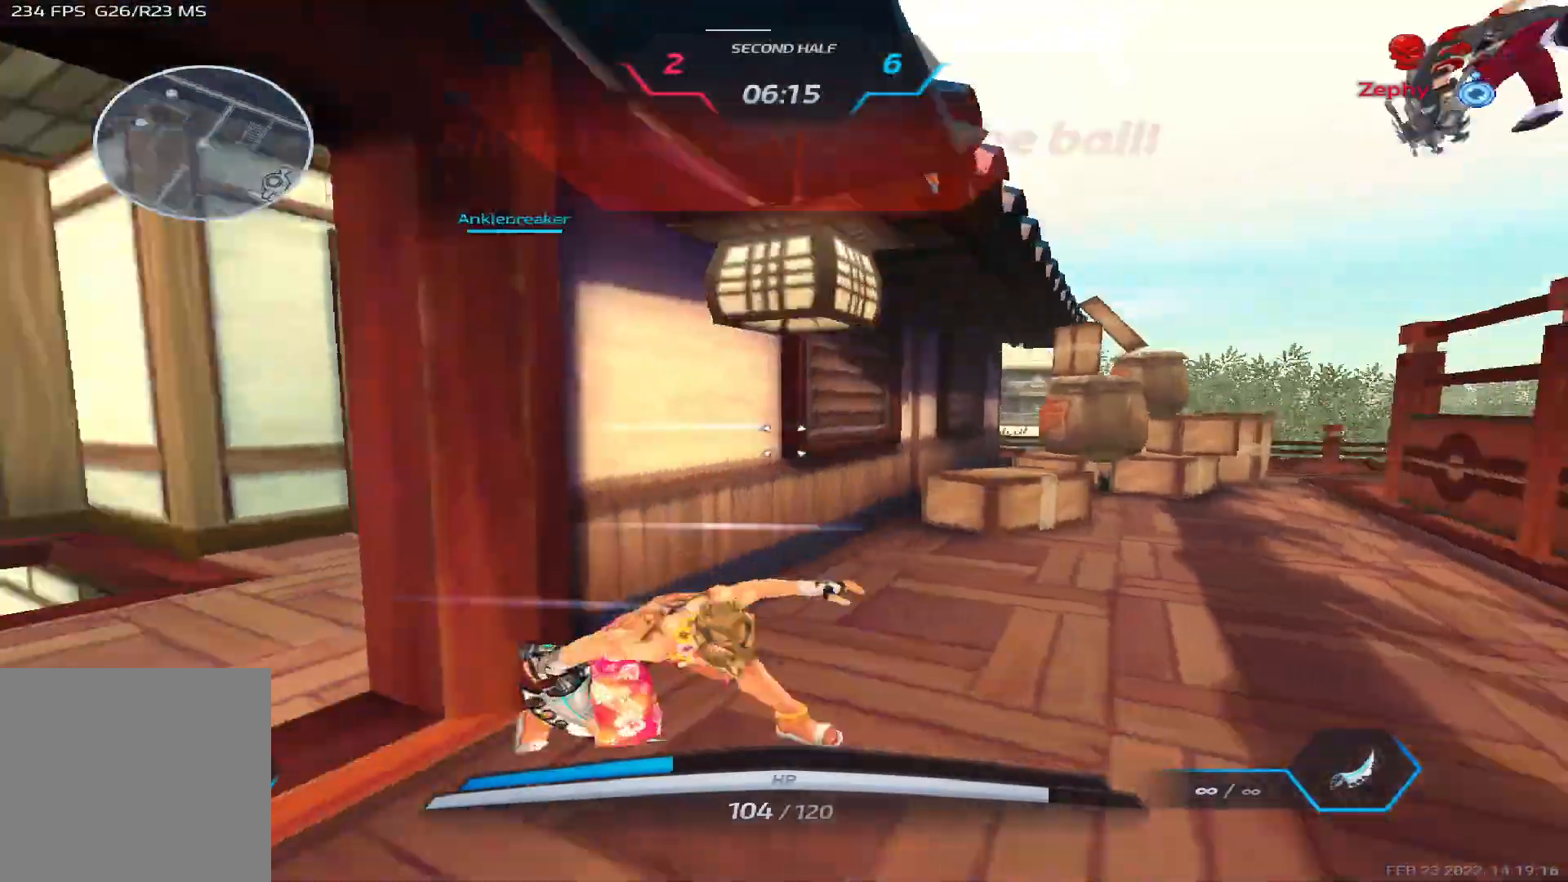
{"keys": ["w"], "events": [[17, "space", "down"], [17, "w", "down"], [100, "space", "up"]]}
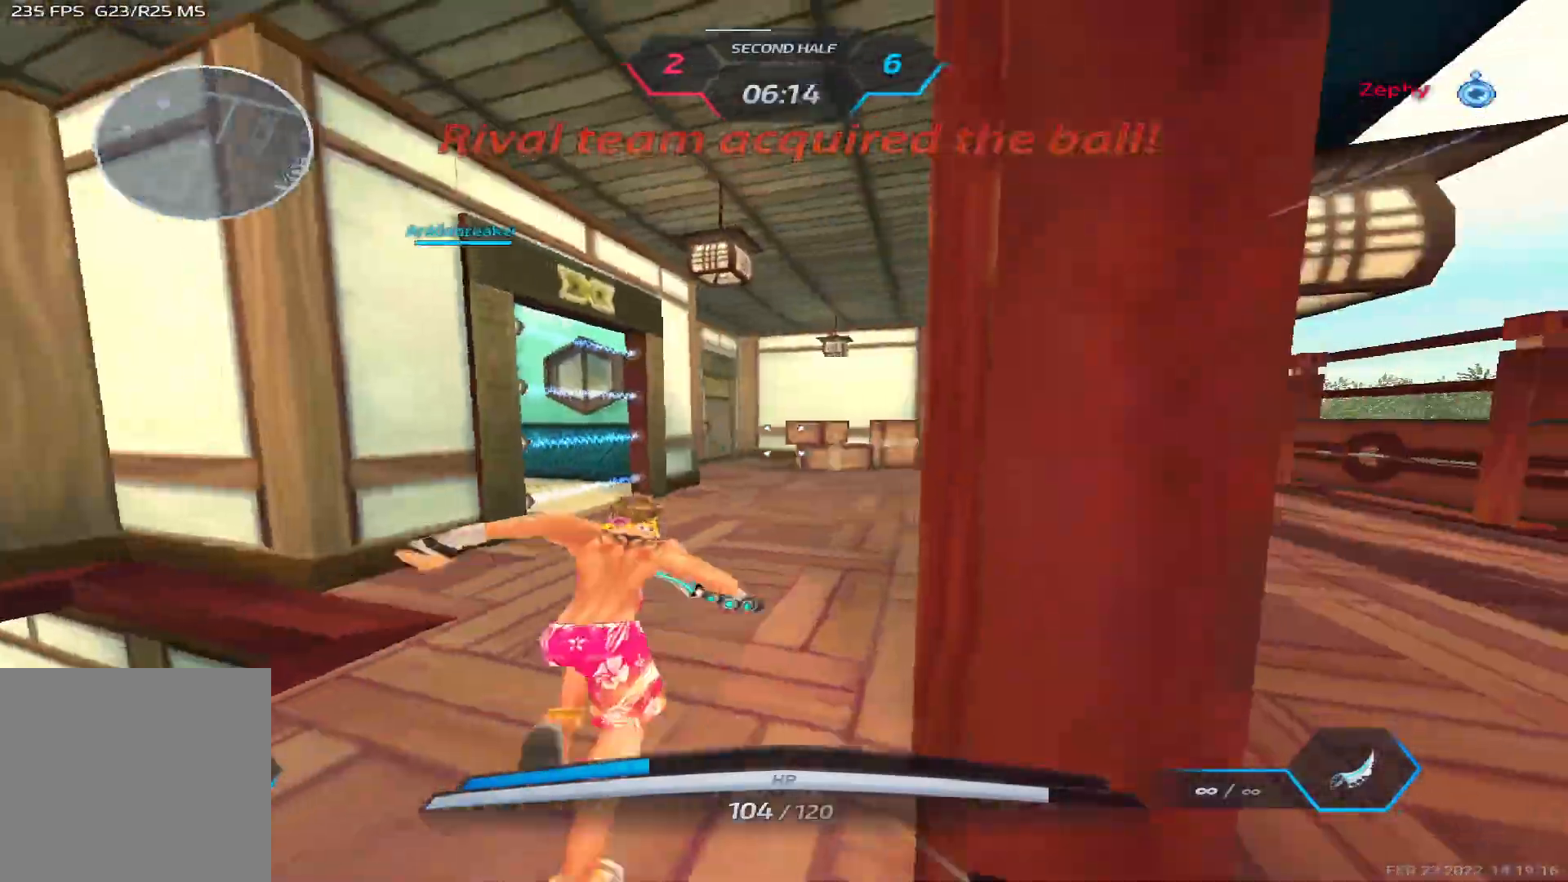
{"keys": ["w"], "events": []}
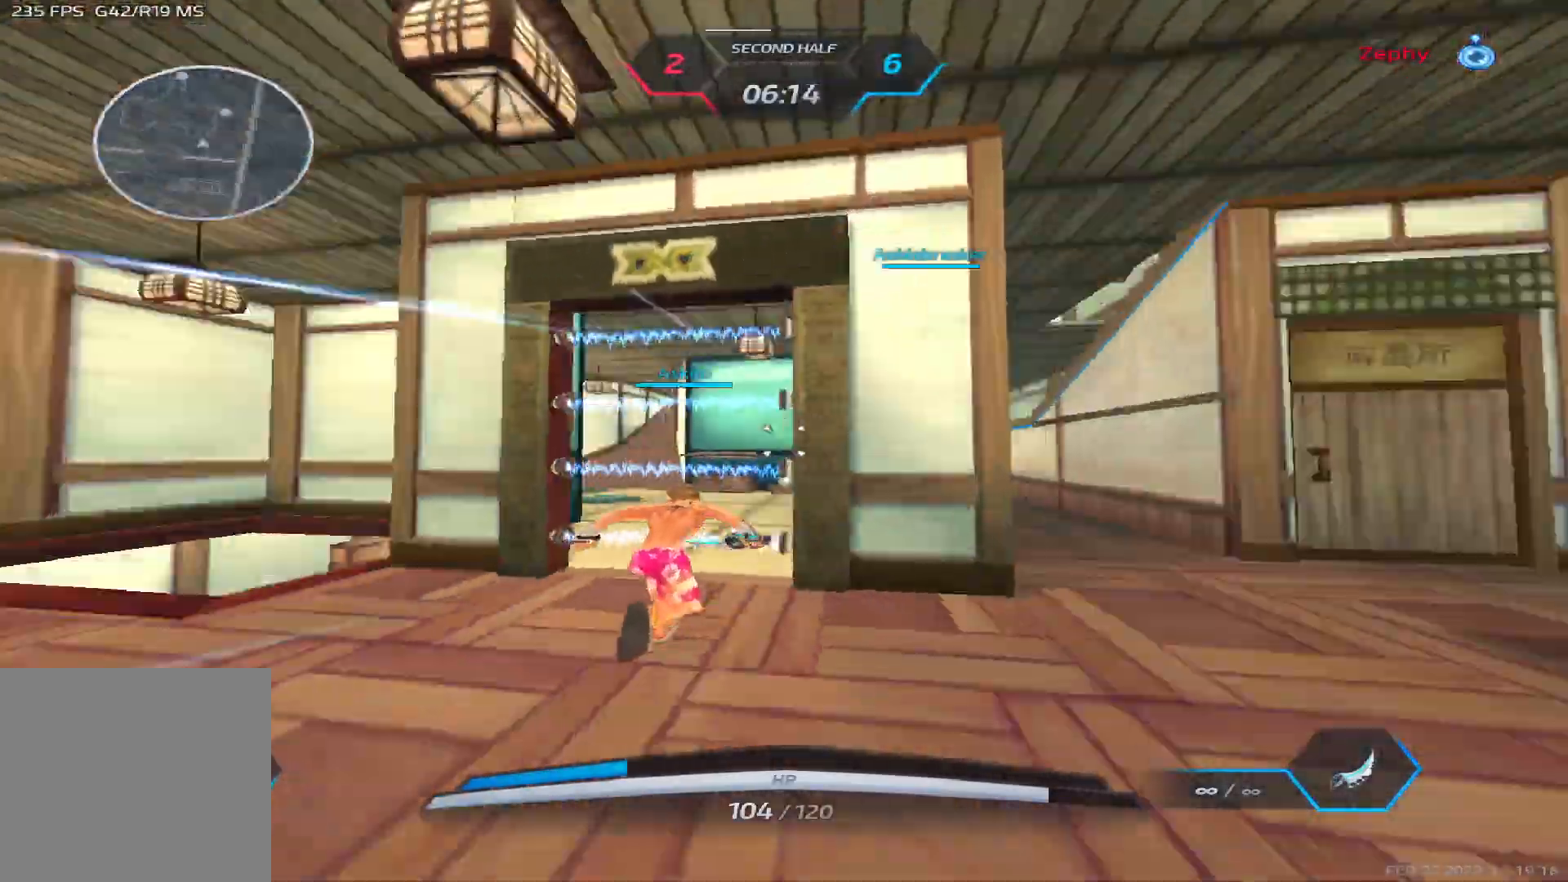
{"keys": ["d", "w"], "events": [[383, "d", "down"]]}
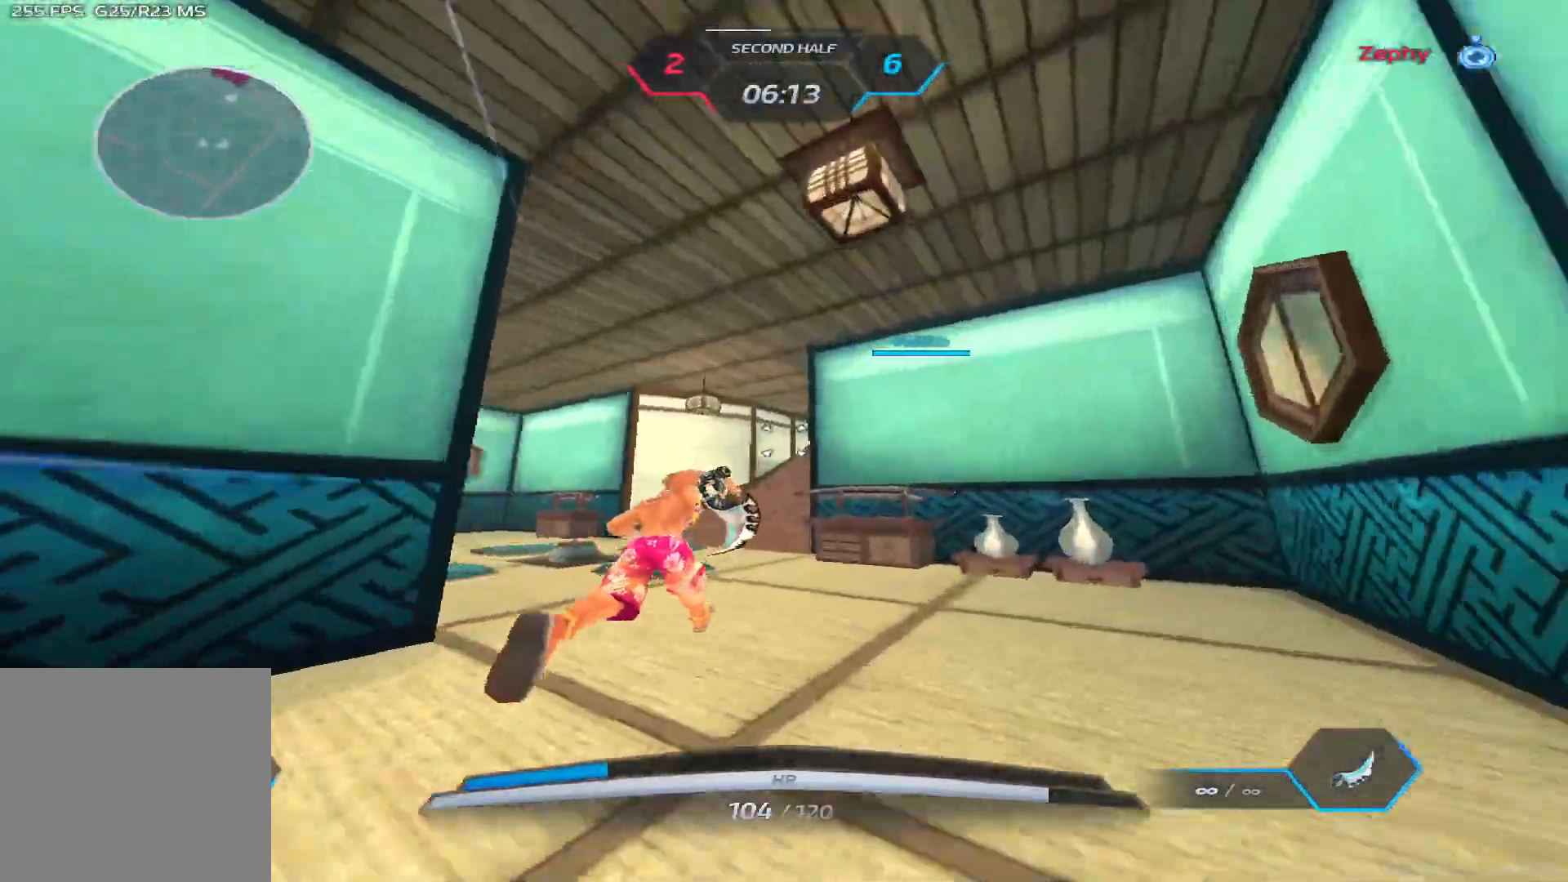
{"keys": ["d", "tab", "w"], "events": [[200, "tab", "down"]]}
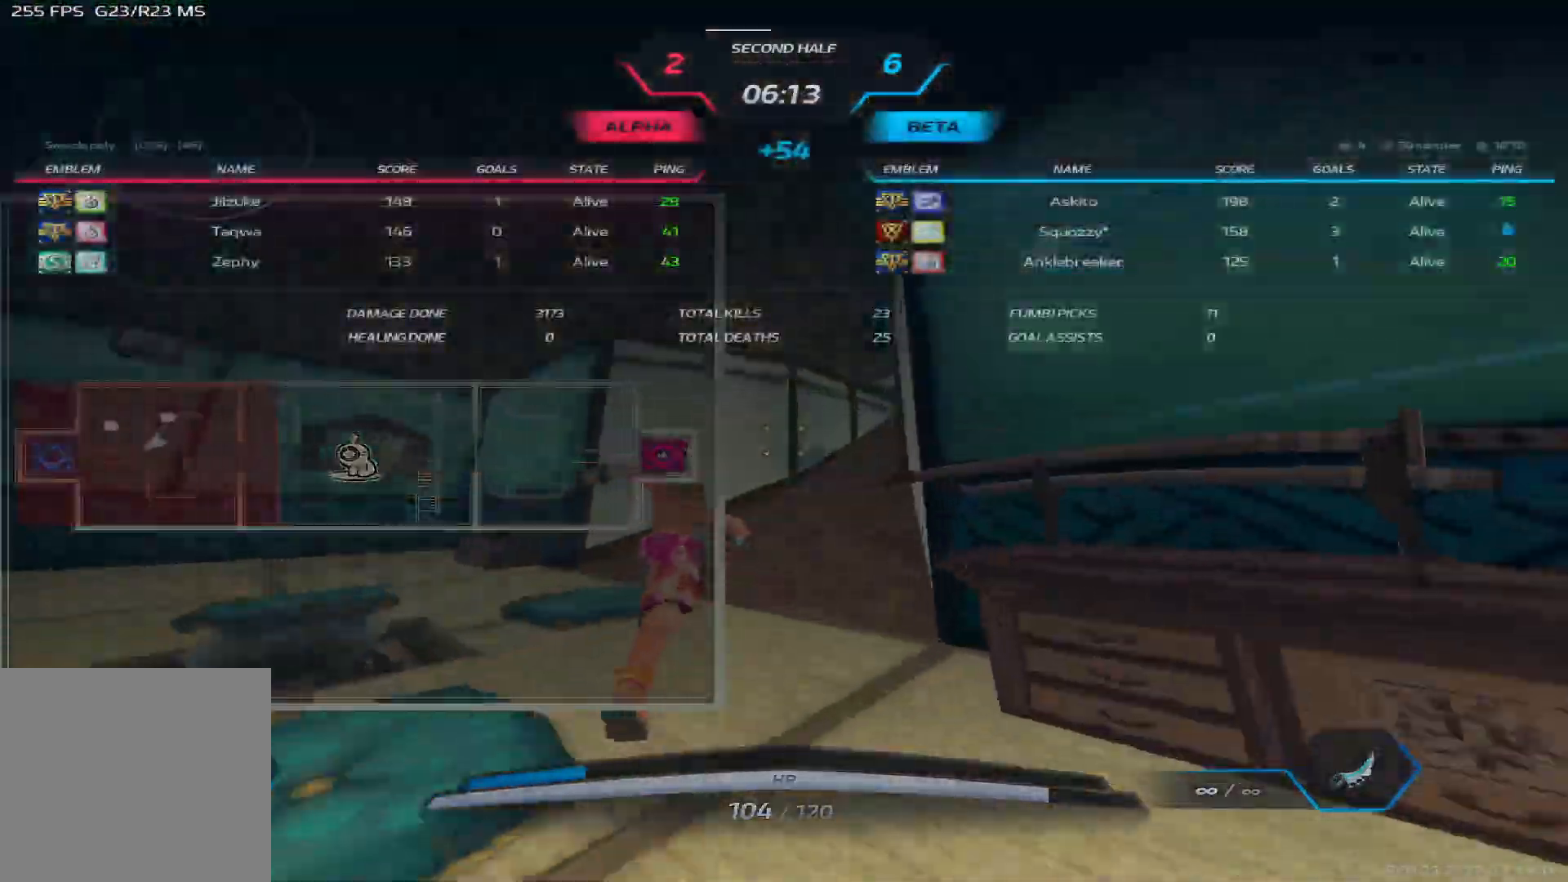
{"keys": ["d", "w"], "events": [[100, "tab", "up"]]}
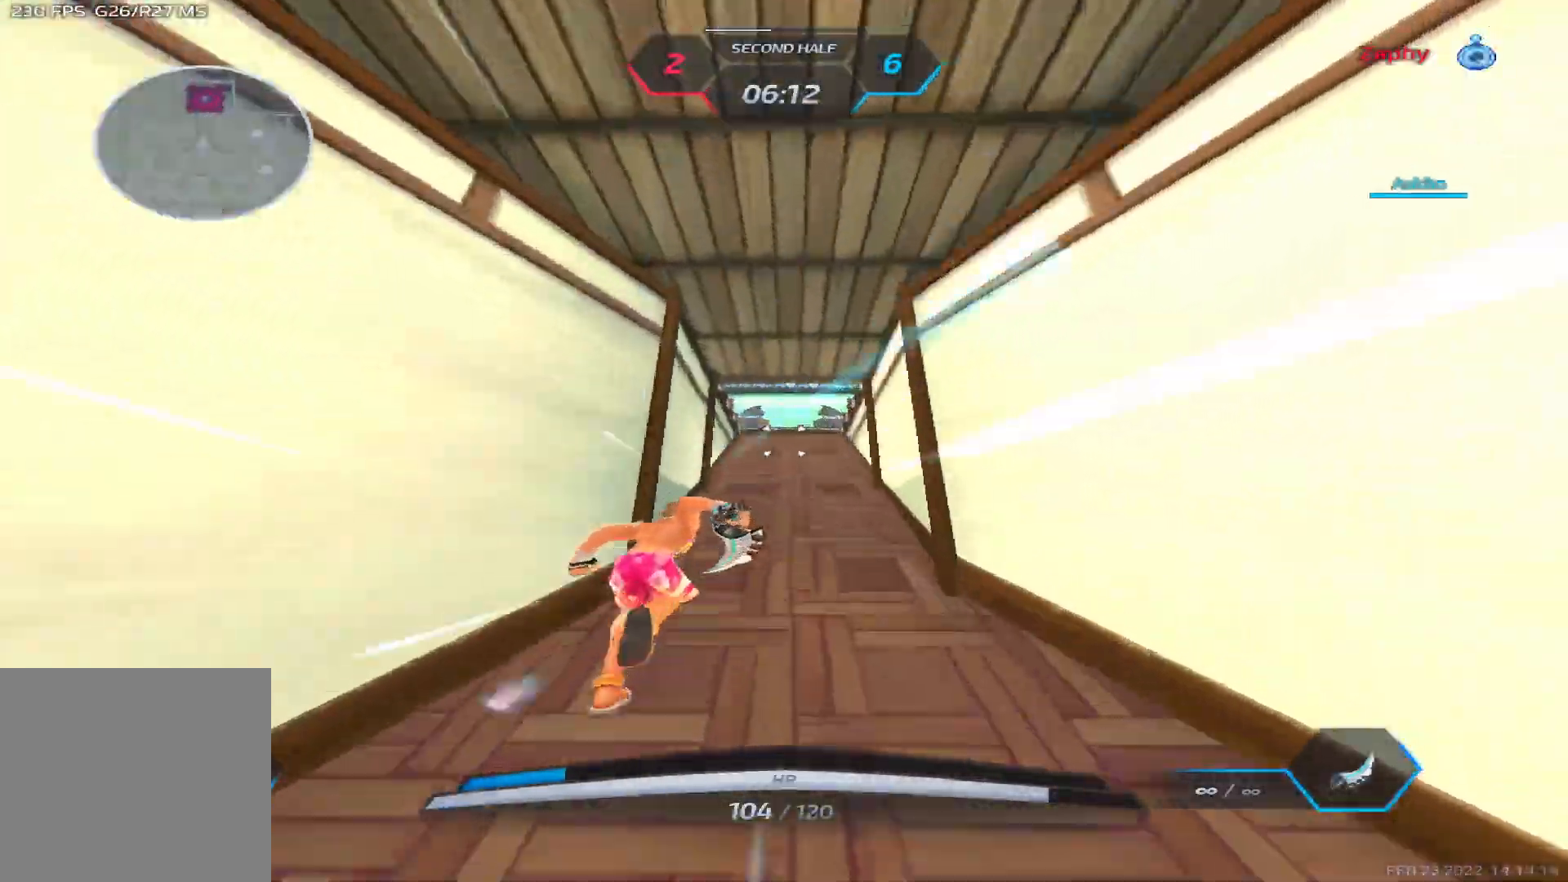
{"keys": ["w"], "events": [[17, "d", "up"]]}
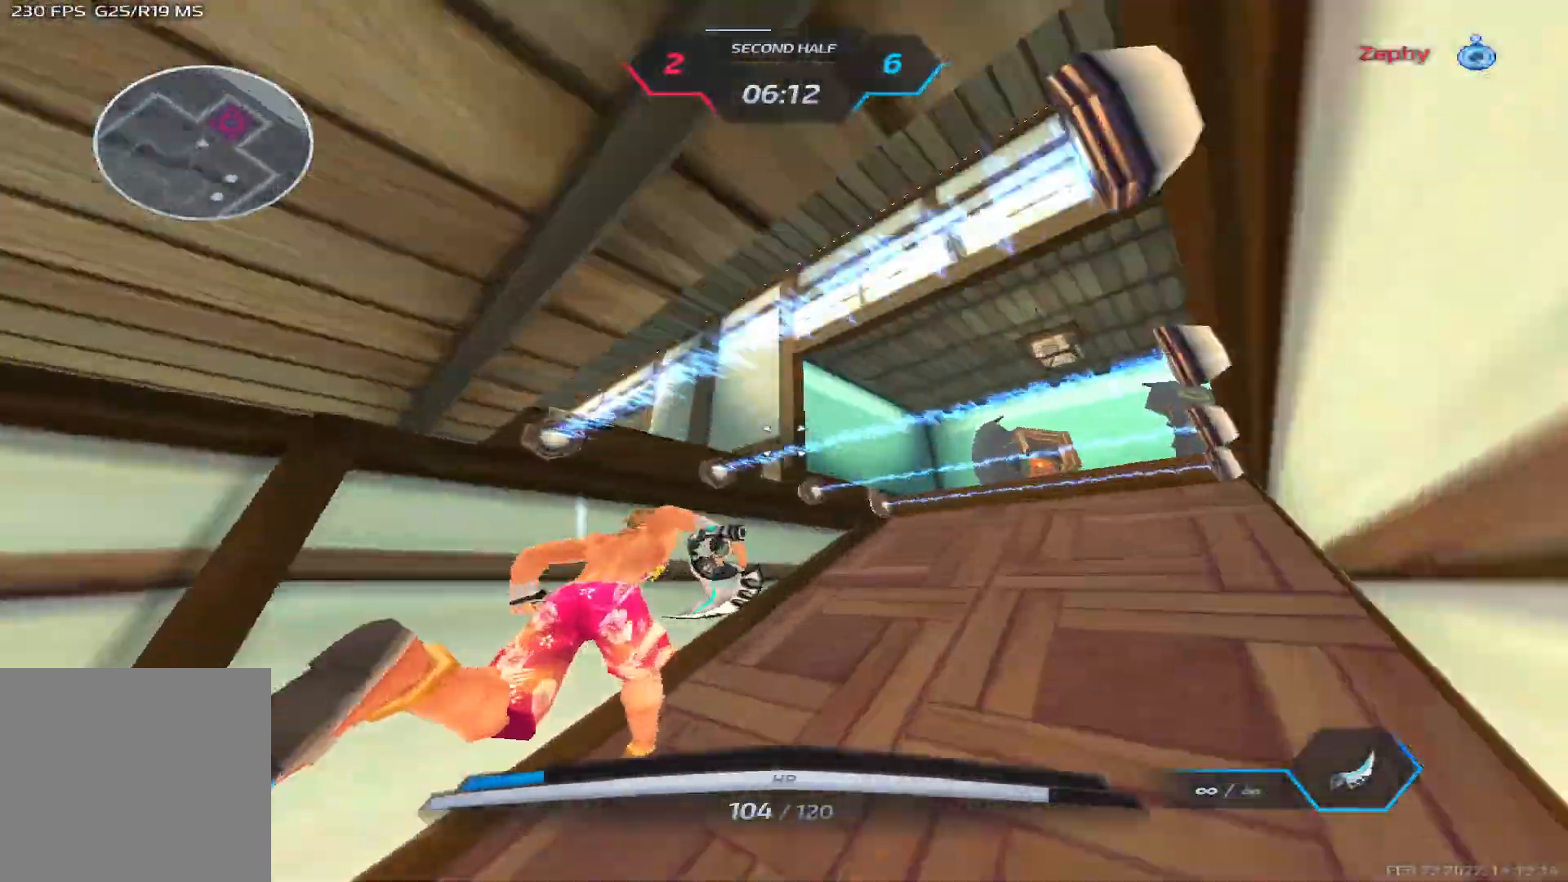
{"keys": ["w"], "events": [[17, "space", "down"], [17, "w", "up"], [67, "w", "down"], [100, "space", "up"], [133, "w", "up"], [183, "w", "down"]]}